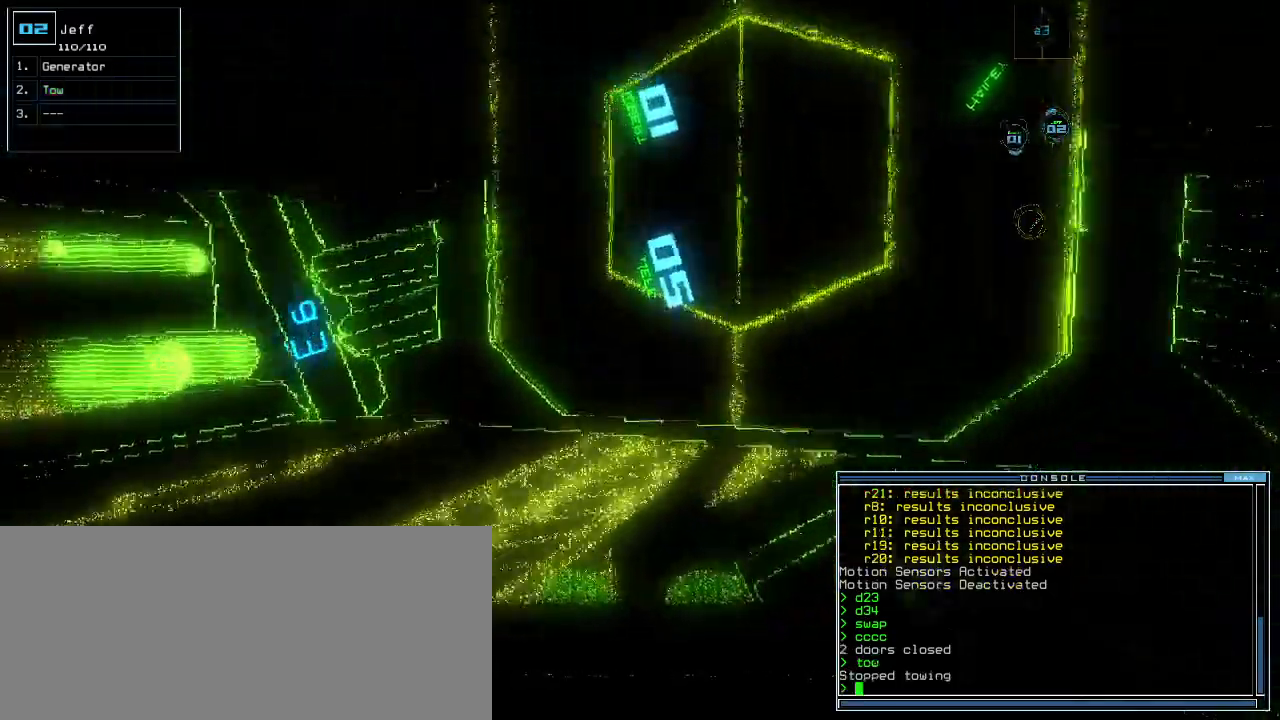
Gameplay with keyboard; each line is a JSON object with the keys held at the frame after it. "events" lists presses ("down") and releases ("up") of ".", "0", "1", "2", "3", "4", "5", "6", "7", "8", "9", "a", "b", "backspace", "c", "caps_lock", "comma", "ctrl_l", "ctrl_r", "d", "down", "e", "equals", "escape", "f", "f1", "g", "h", "i", "j", "k", "l", "left", "m", "minus", "n", "o", "p", "q", "quote", "r", "return", "right", "s", "semicolon", "shift_l", "shift_r", "space", "t", "tab", "tilde", "u", "up", "v", "w", "x", "y" and "z" between this image and that frame as [ms after this image, input, new state], when the widget could be followed in between. No other keys are recorded. Mouse input is not recorded. Not read: other_keys.
{"keys": ["return", "up"], "events": [[20, "right", "down"], [40, "right", "up"], [360, "a", "down"], [420, "r", "down"], [480, "a", "up"], [480, "return", "down"], [500, "r", "up"]]}
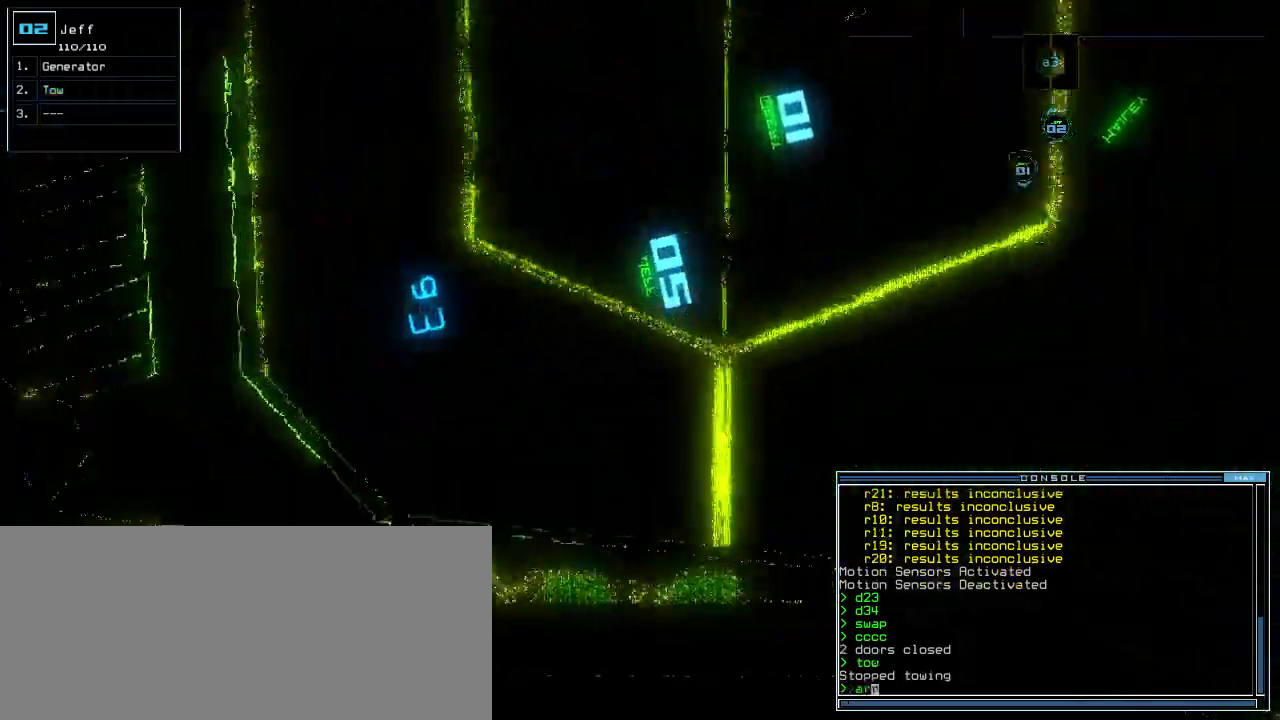
{"keys": ["up"], "events": [[60, "return", "up"], [220, "right", "down"], [320, "right", "up"]]}
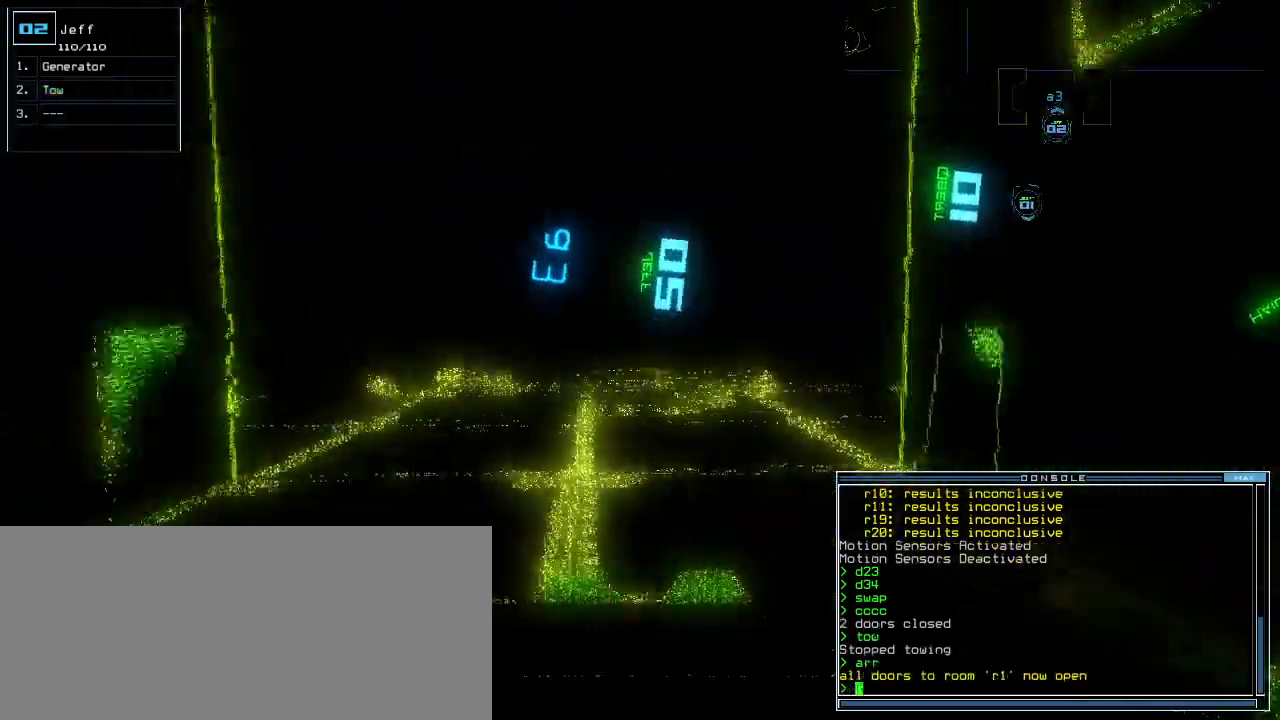
{"keys": ["up"], "events": [[440, "left", "down"], [480, "left", "up"]]}
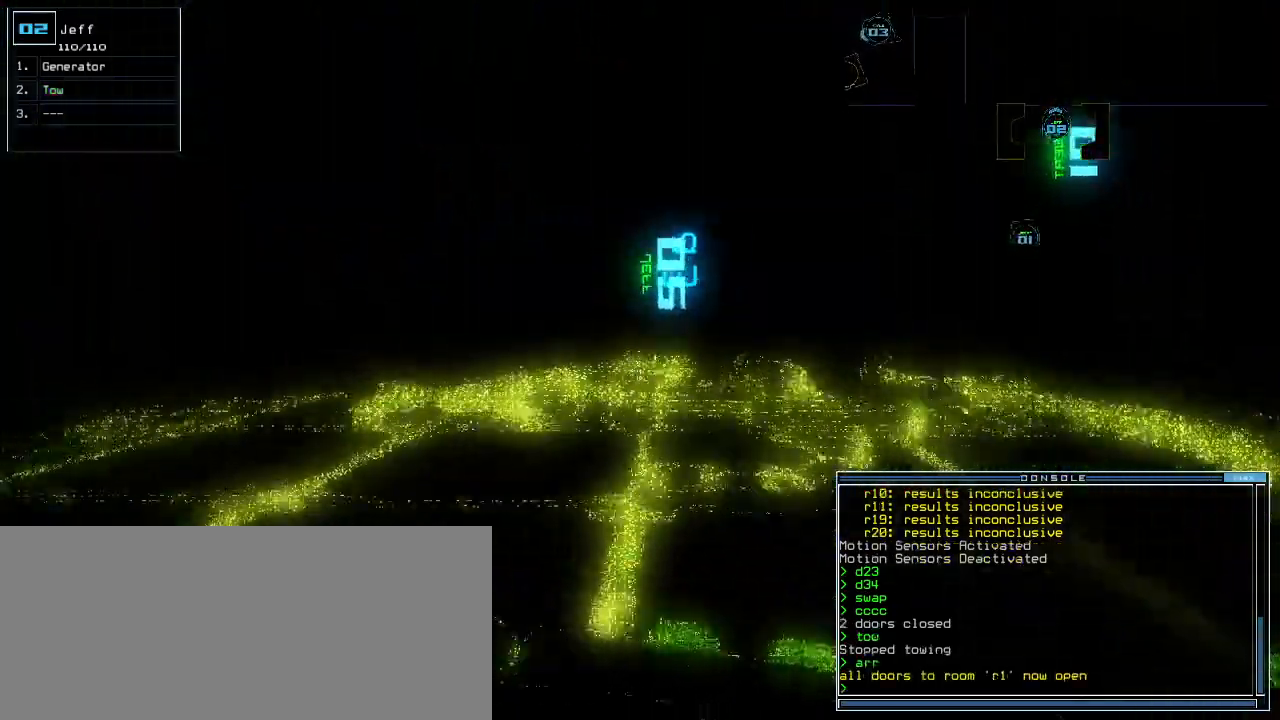
{"keys": ["left", "up"], "events": [[480, "left", "down"]]}
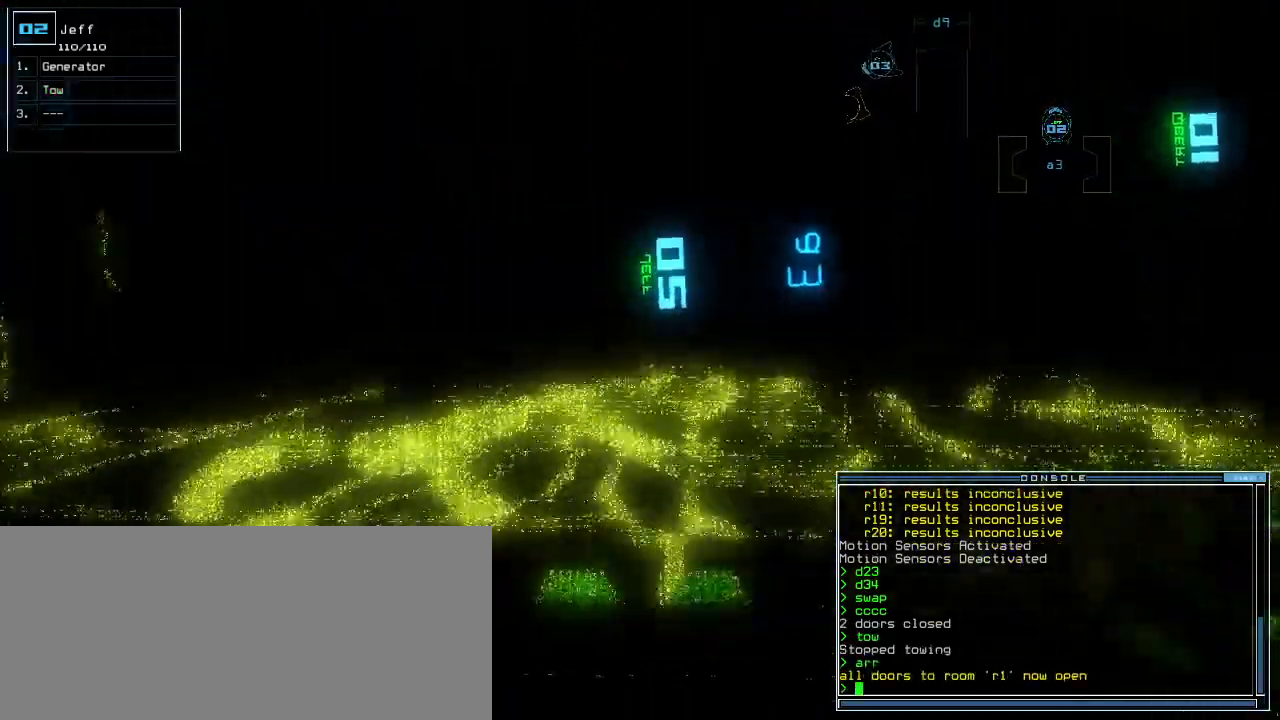
{"keys": ["up"], "events": [[20, "left", "up"], [140, "left", "down"], [200, "left", "up"]]}
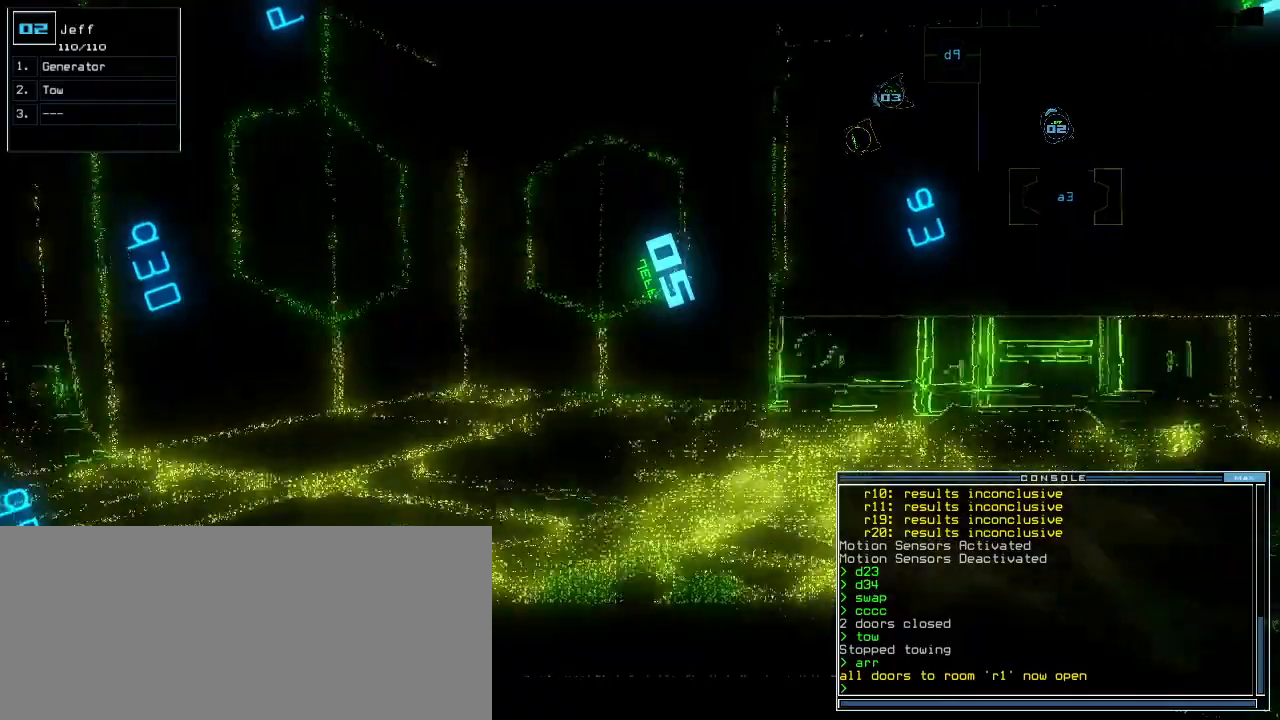
{"keys": ["up"], "events": [[260, "r", "down"], [300, "a", "down"], [300, "r", "up"], [360, "a", "up"], [360, "return", "down"], [440, "return", "up"]]}
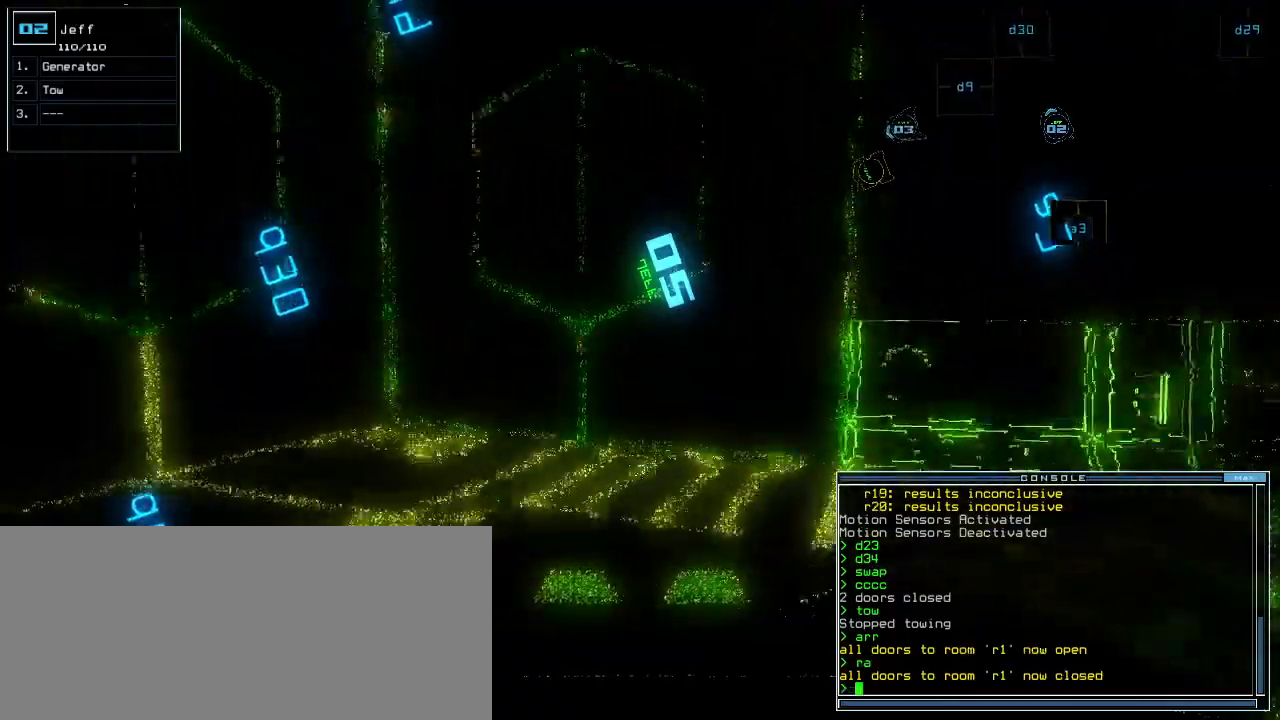
{"keys": ["up"], "events": [[100, "left", "down"], [300, "left", "up"]]}
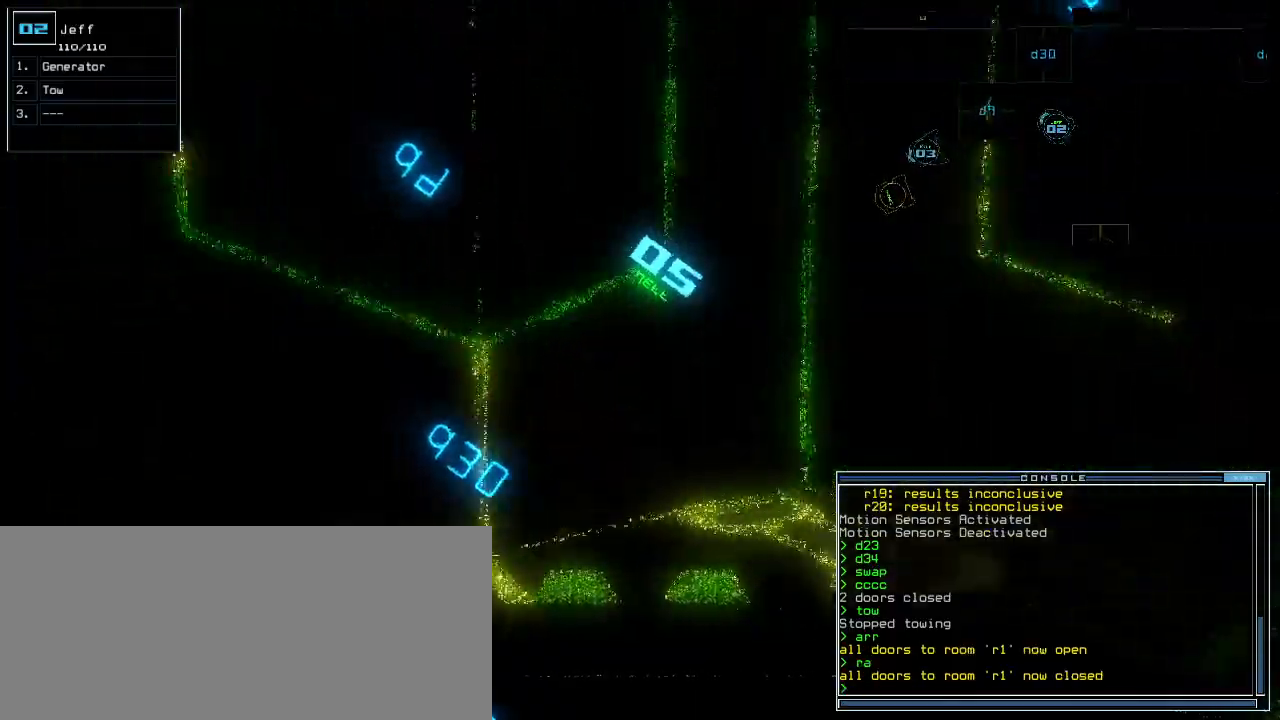
{"keys": [], "events": [[40, "d", "down"], [40, "left", "down"], [120, "d", "up"], [200, "left", "up"], [240, "up", "up"], [420, "9", "down"], [480, "9", "up"]]}
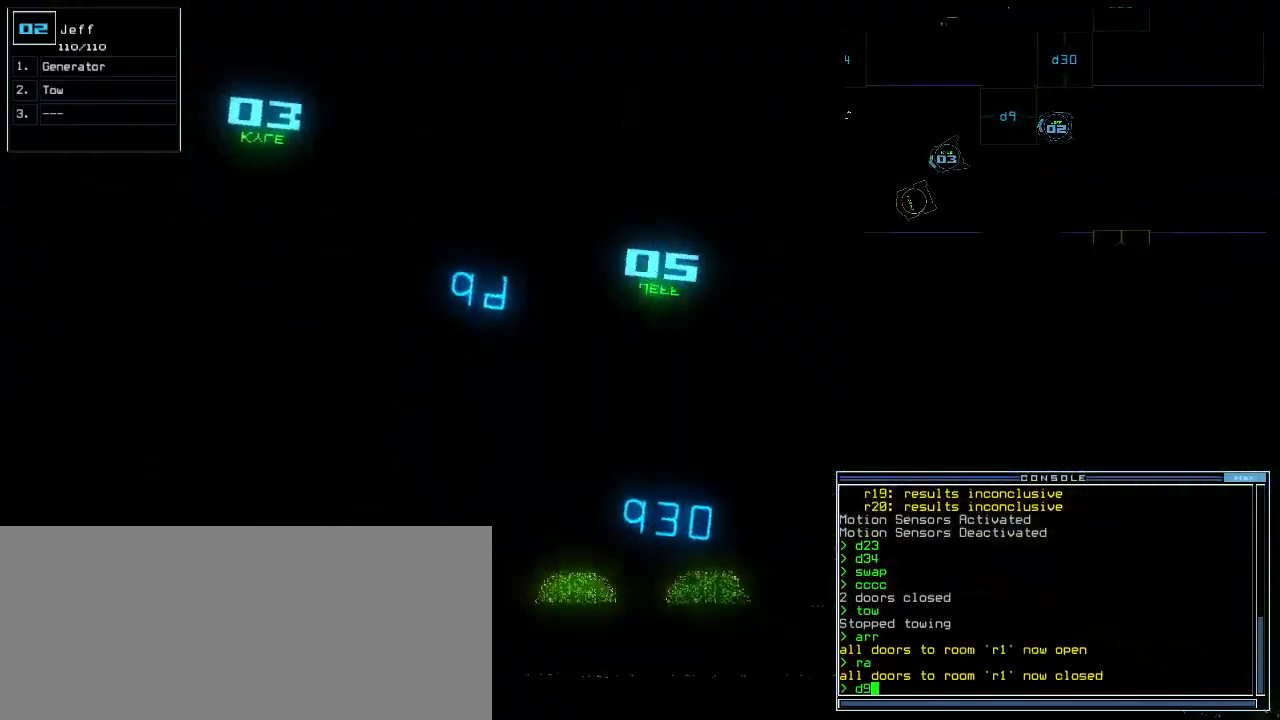
{"keys": [], "events": [[420, "return", "down"], [480, "return", "up"]]}
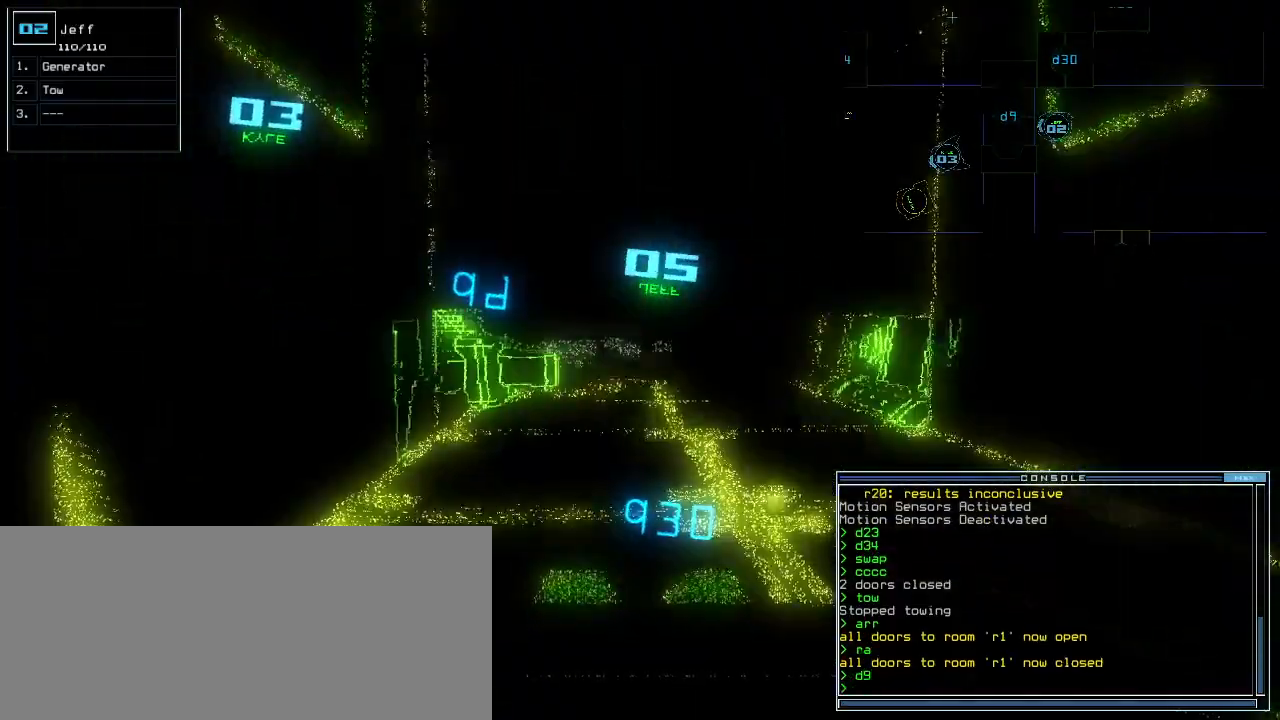
{"keys": ["up"]}
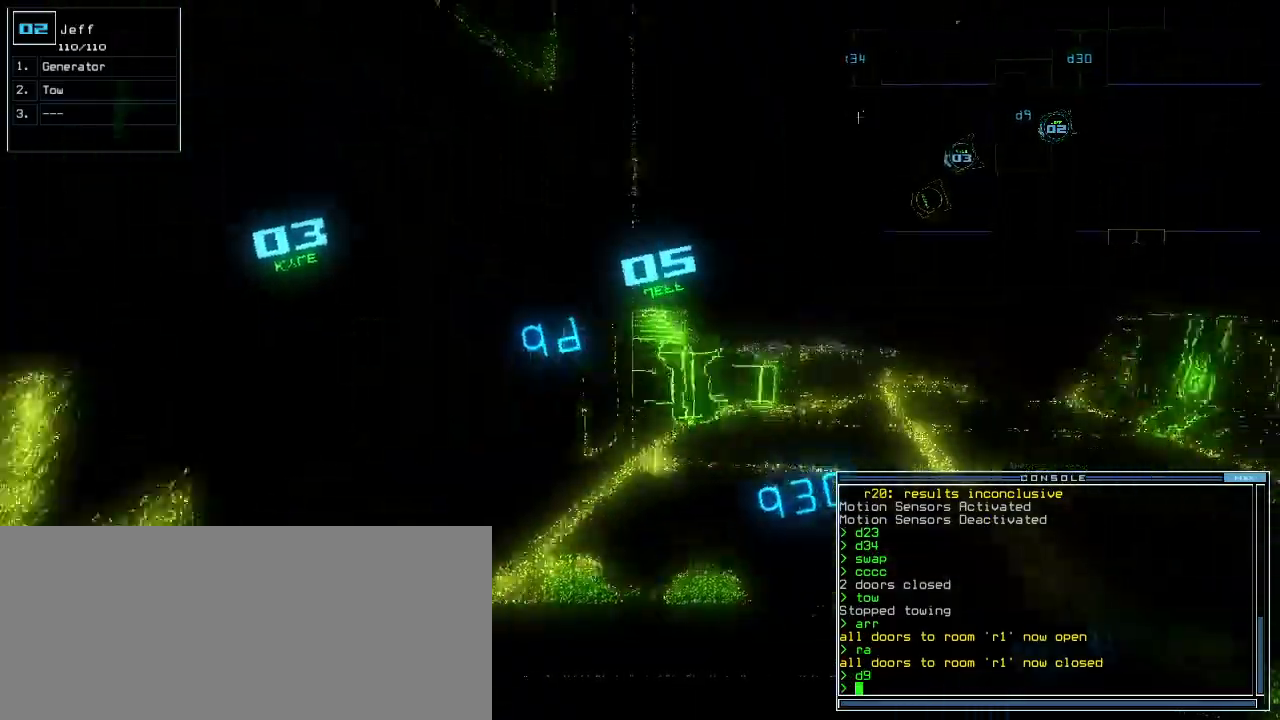
{"keys": ["up"], "events": [[220, "right", "down"], [340, "right", "up"], [340, "t", "down"], [440, "t", "up"]]}
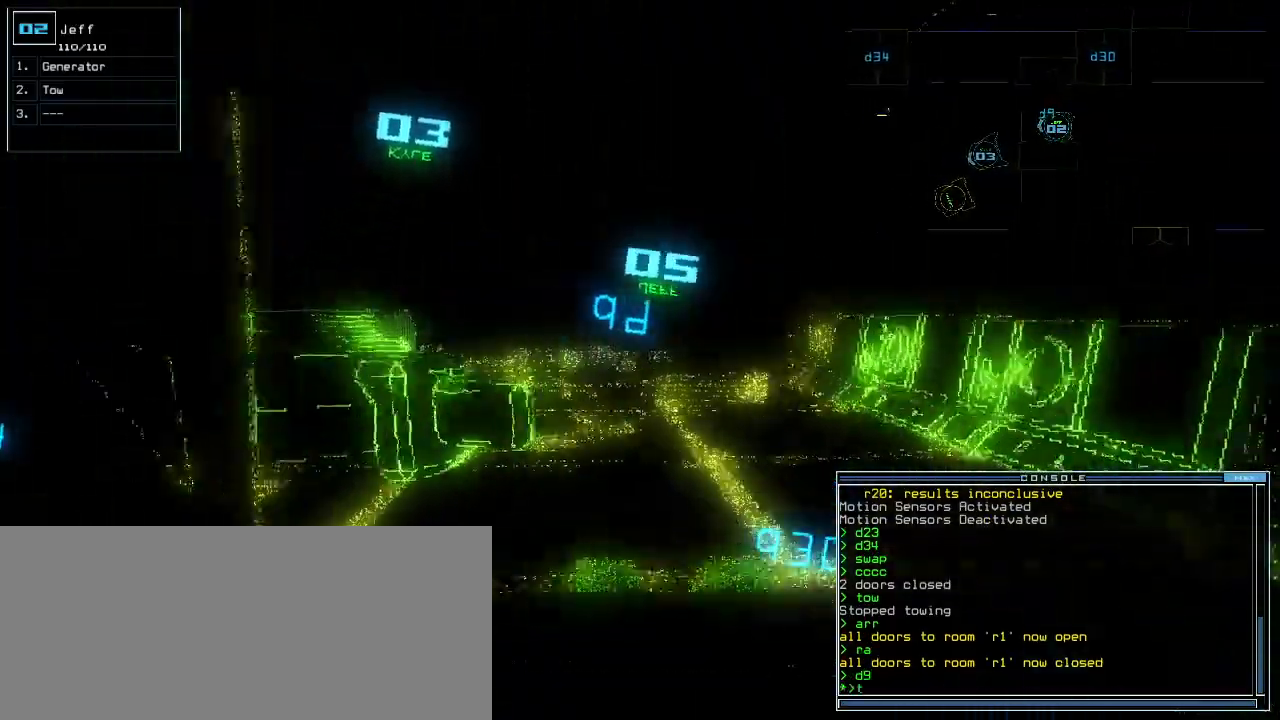
{"keys": ["up"], "events": [[380, "o", "down"], [460, "o", "up"]]}
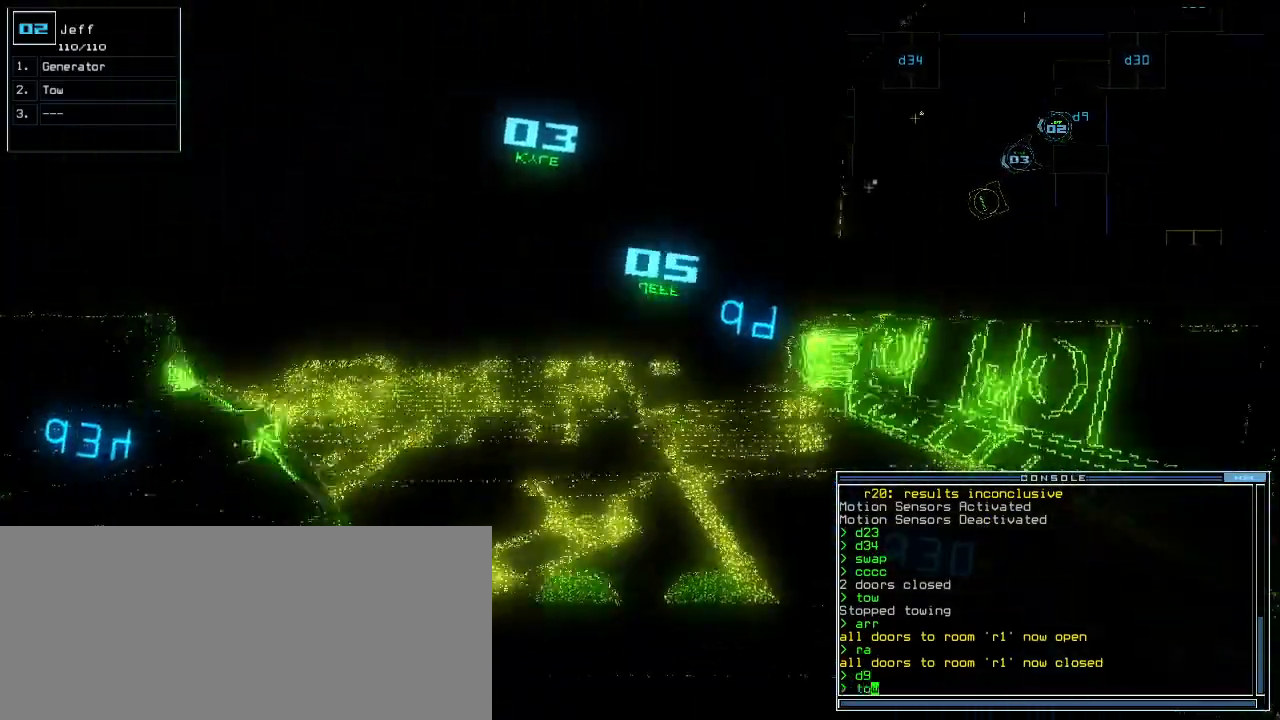
{"keys": ["up"], "events": []}
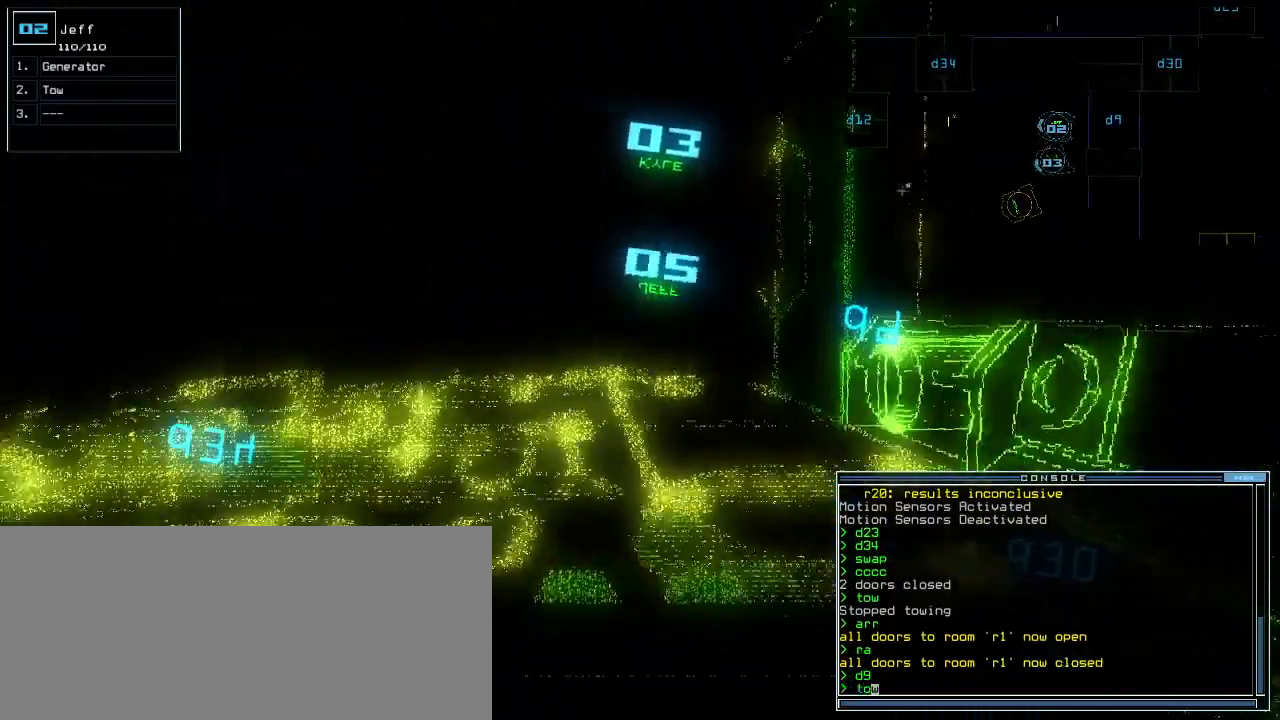
{"keys": ["left", "up"], "events": [[160, "left", "down"], [240, "left", "up"], [380, "left", "down"]]}
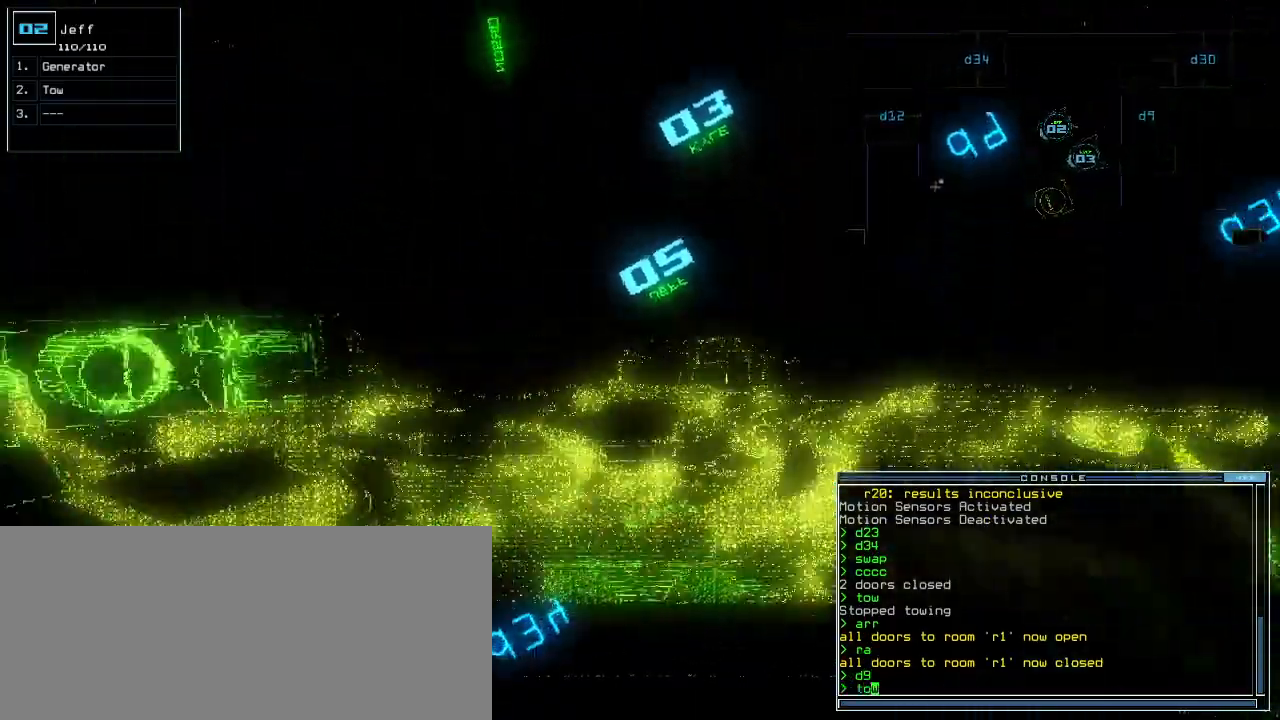
{"keys": ["up"], "events": [[80, "left", "up"], [240, "left", "down"], [500, "left", "up"]]}
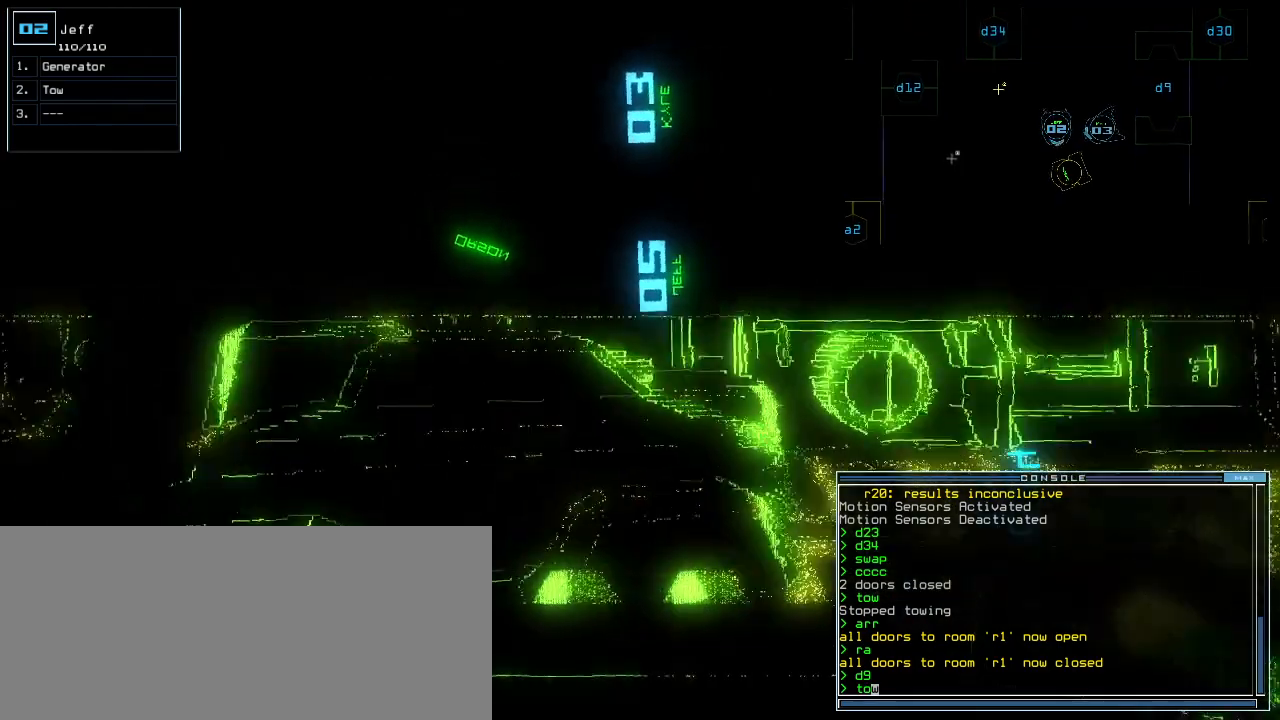
{"keys": ["up"], "events": [[160, "left", "down"], [280, "left", "up"], [420, "left", "down"], [500, "left", "up"]]}